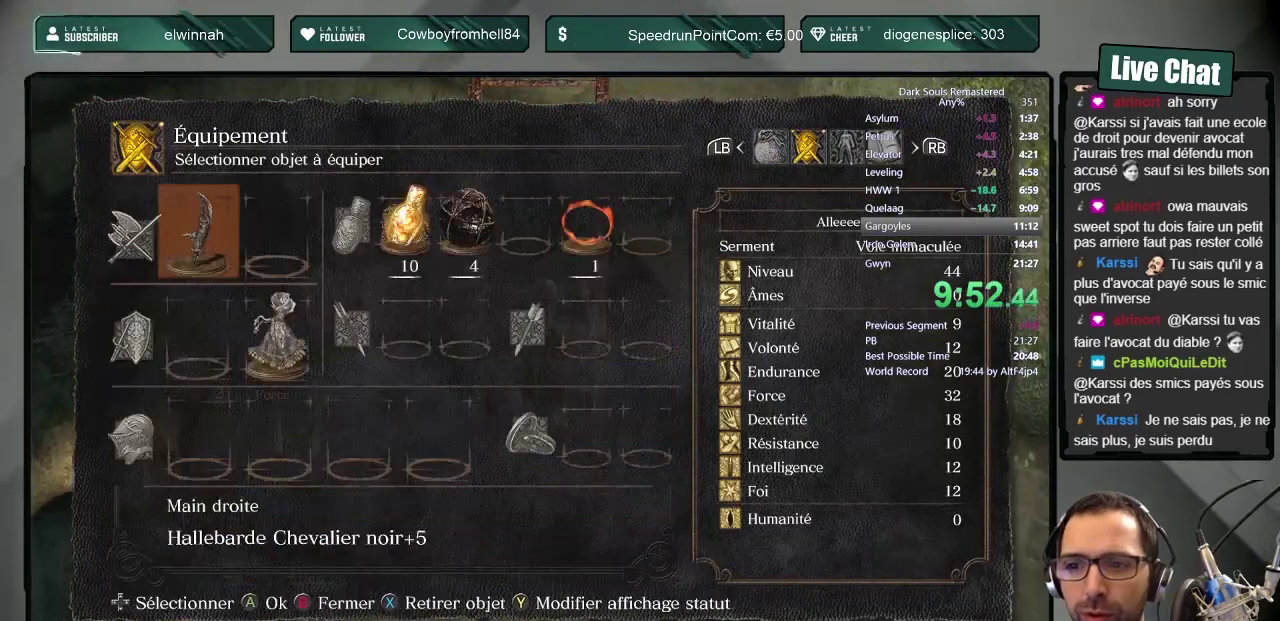
Gameplay with a controller (PlayStation layout); each line is a JSON object with the inputs held at the frame after it. "events" lists button and stick changes between this image and that frame as [ms after this image, input, new state], when the widget could be followed in between.
{"buttons": [], "left_stick": "up", "right_stick": "center", "events": [[17, "CIRCLE", "down"], [67, "CIRCLE", "up"], [167, "CIRCLE", "down"], [367, "CIRCLE", "up"]]}
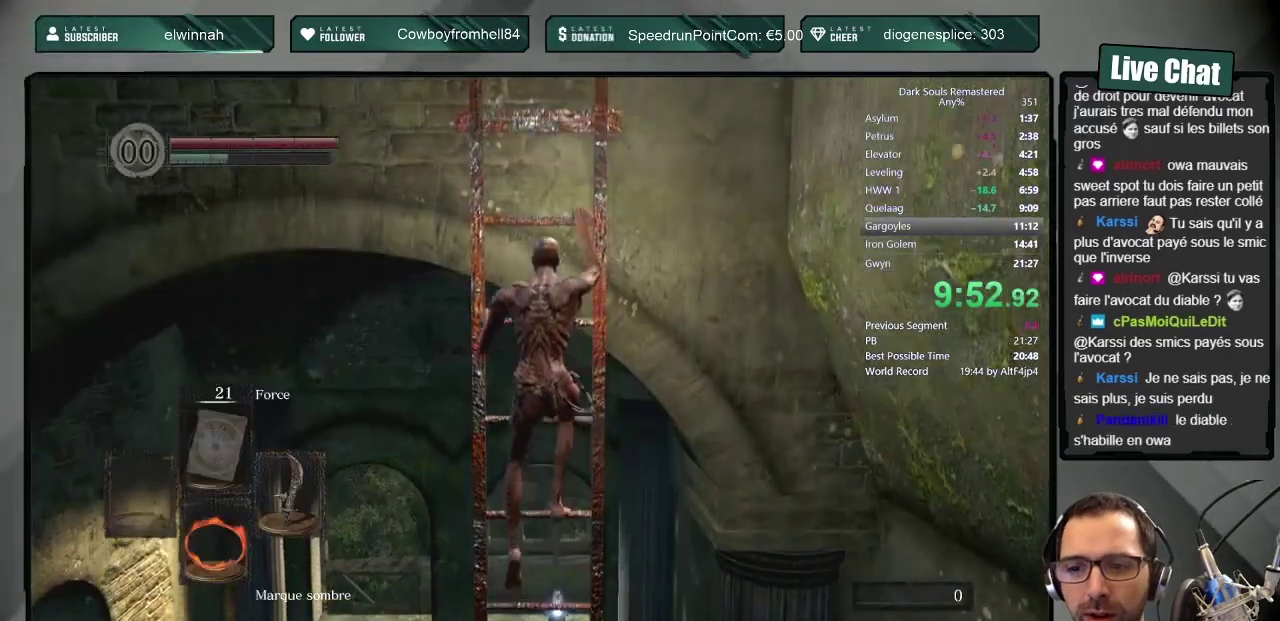
{"buttons": [], "left_stick": "up", "right_stick": "center", "events": [[67, "right_stick", "up"], [250, "right_stick", "center"]]}
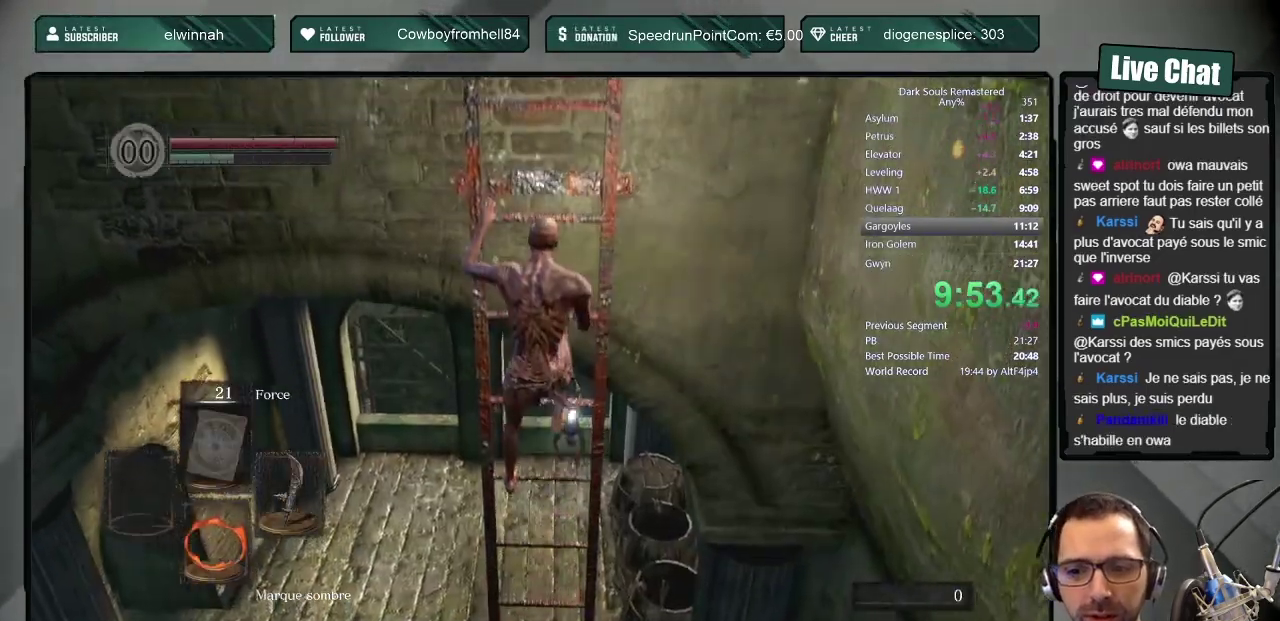
{"buttons": [], "left_stick": "up", "right_stick": "center", "events": []}
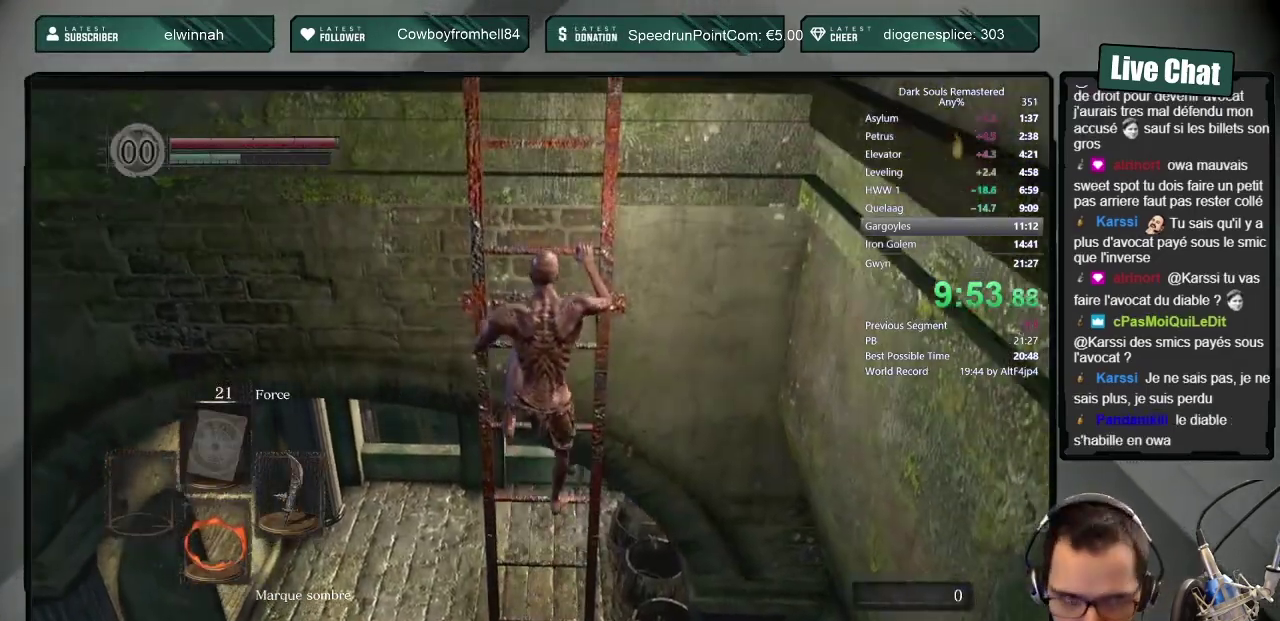
{"buttons": [], "left_stick": "up", "right_stick": "center", "events": []}
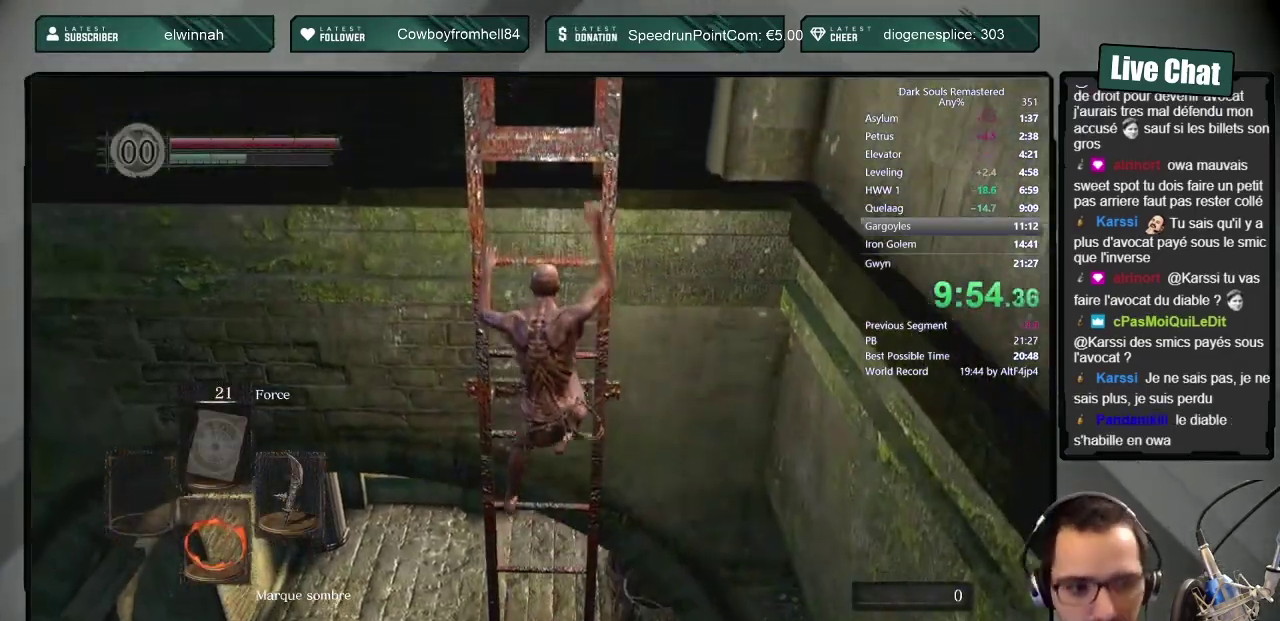
{"buttons": [], "left_stick": "up", "right_stick": "center", "events": []}
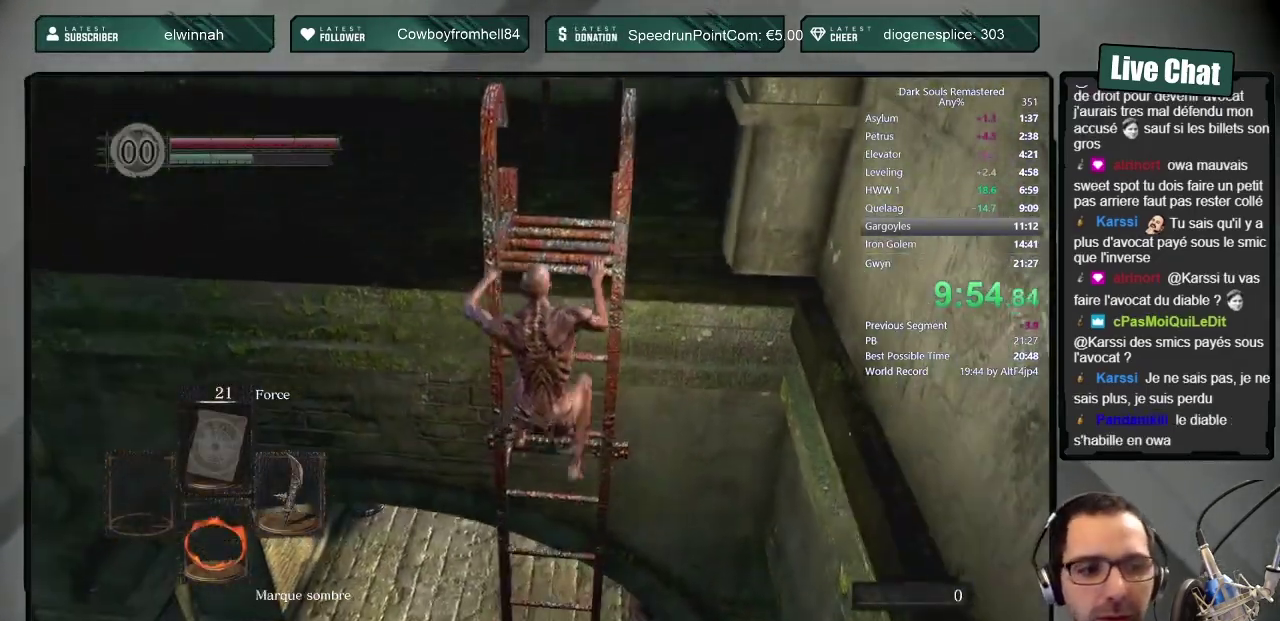
{"buttons": ["CIRCLE"], "left_stick": "up", "right_stick": "center", "events": [[400, "CIRCLE", "down"]]}
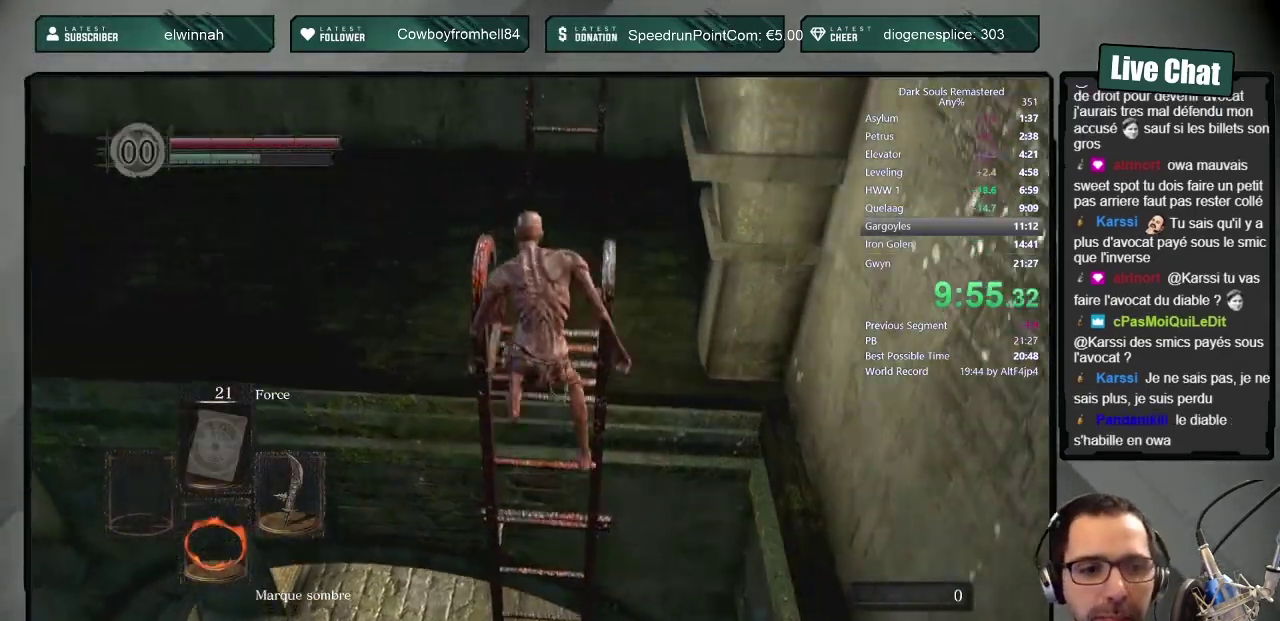
{"buttons": ["CIRCLE"], "left_stick": "up", "right_stick": "center", "events": []}
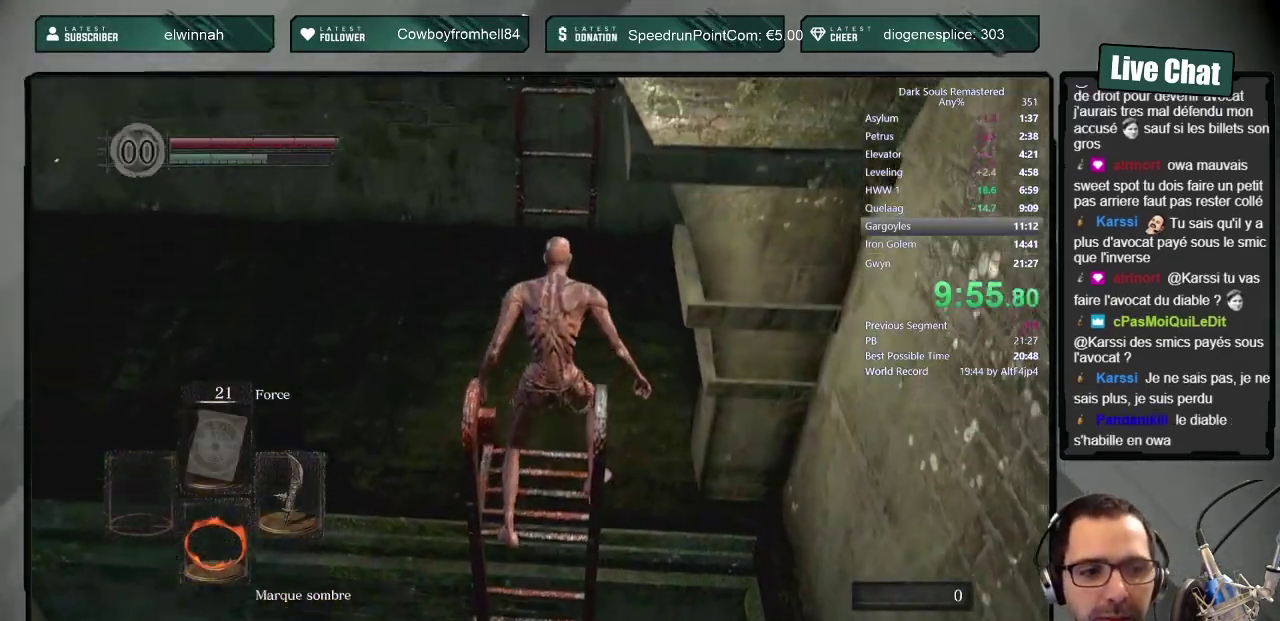
{"buttons": ["CIRCLE"], "left_stick": "up", "right_stick": "center", "events": []}
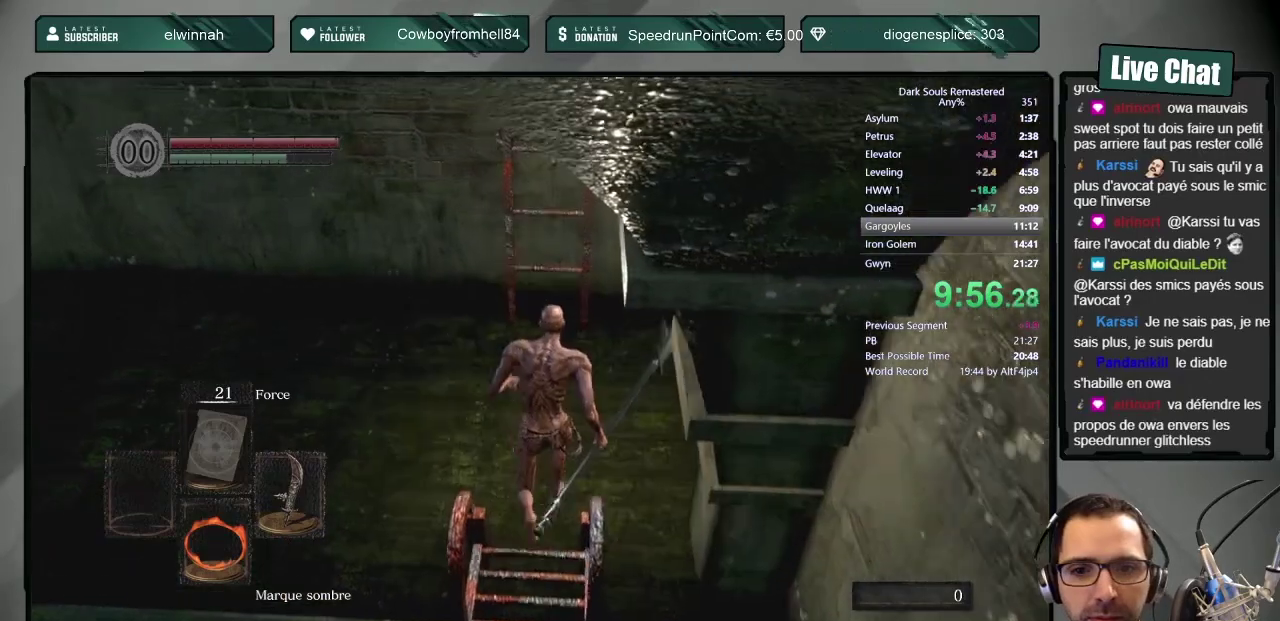
{"buttons": ["CROSS"], "left_stick": "up", "right_stick": "center", "events": [[333, "CIRCLE", "up"], [367, "CROSS", "down"]]}
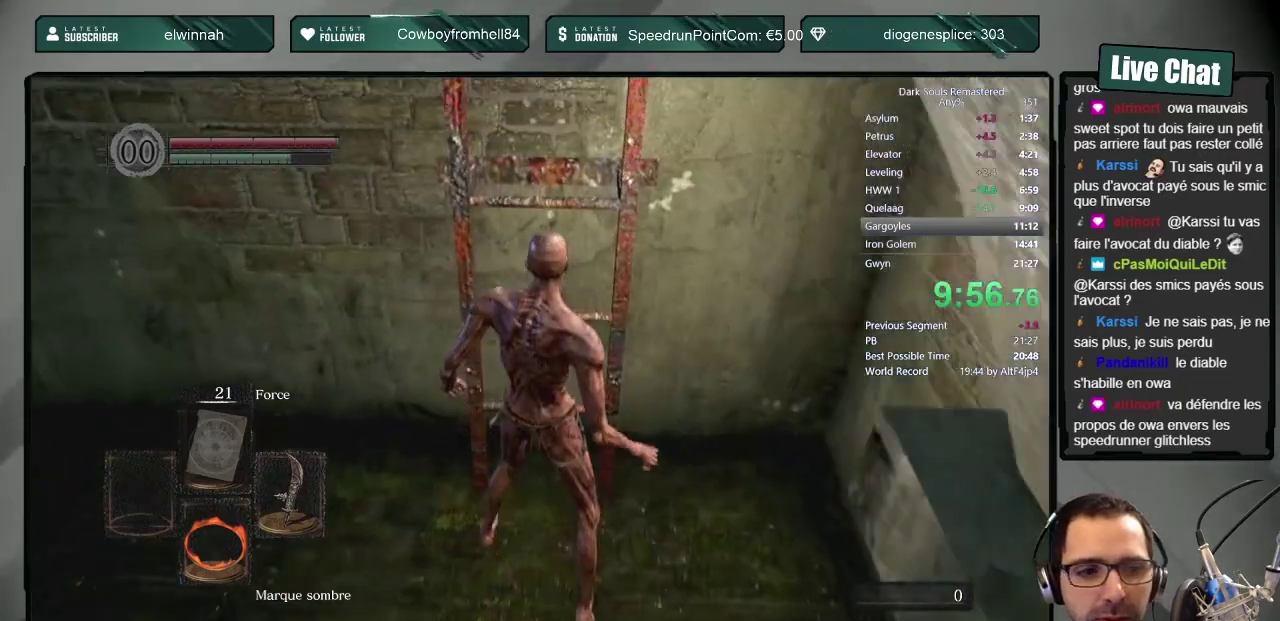
{"buttons": [], "left_stick": "up", "right_stick": "center", "events": [[83, "CROSS", "up"]]}
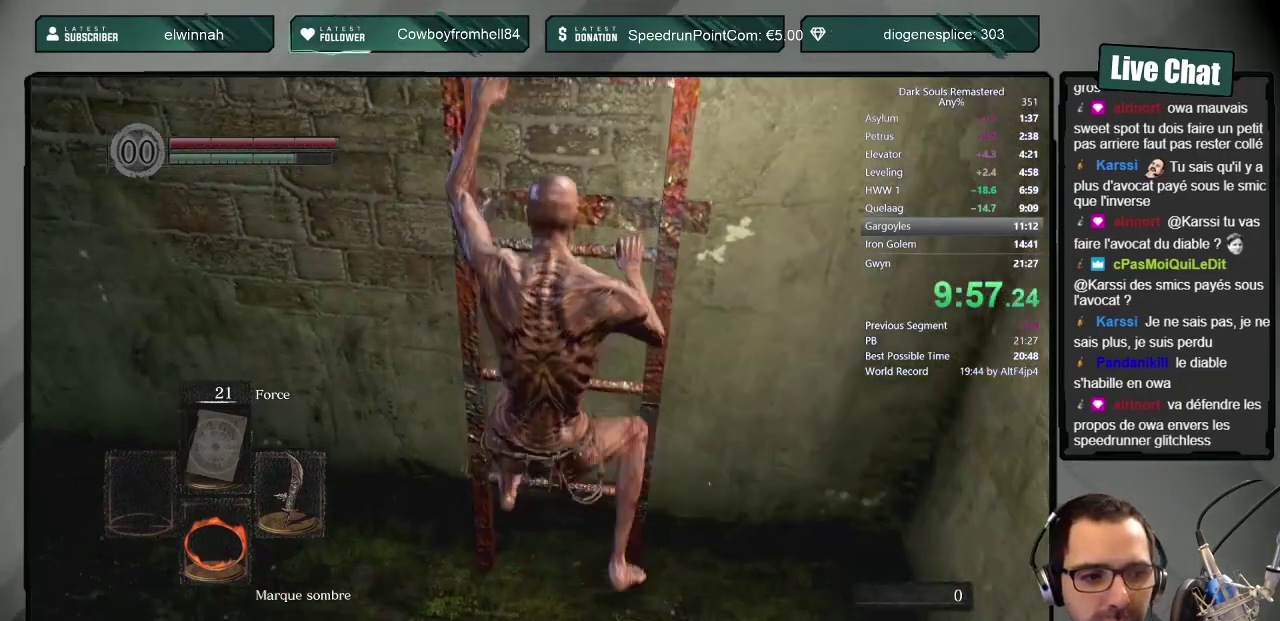
{"buttons": [], "left_stick": "up", "right_stick": "center", "events": []}
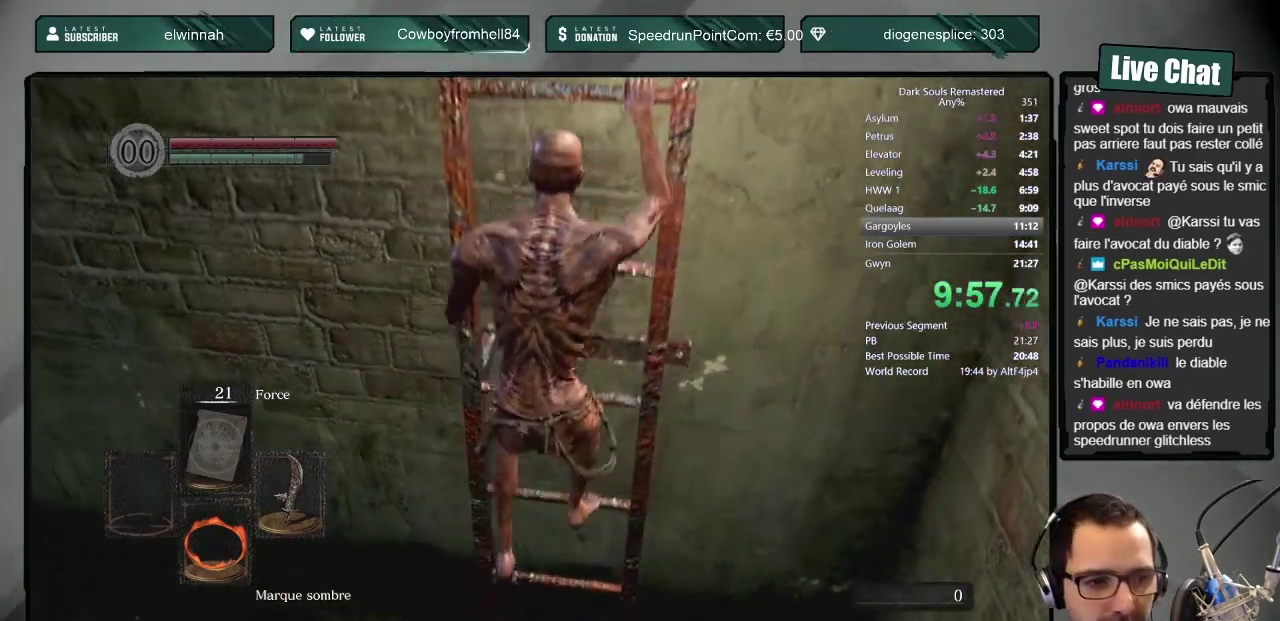
{"buttons": [], "left_stick": "up", "right_stick": "center", "events": []}
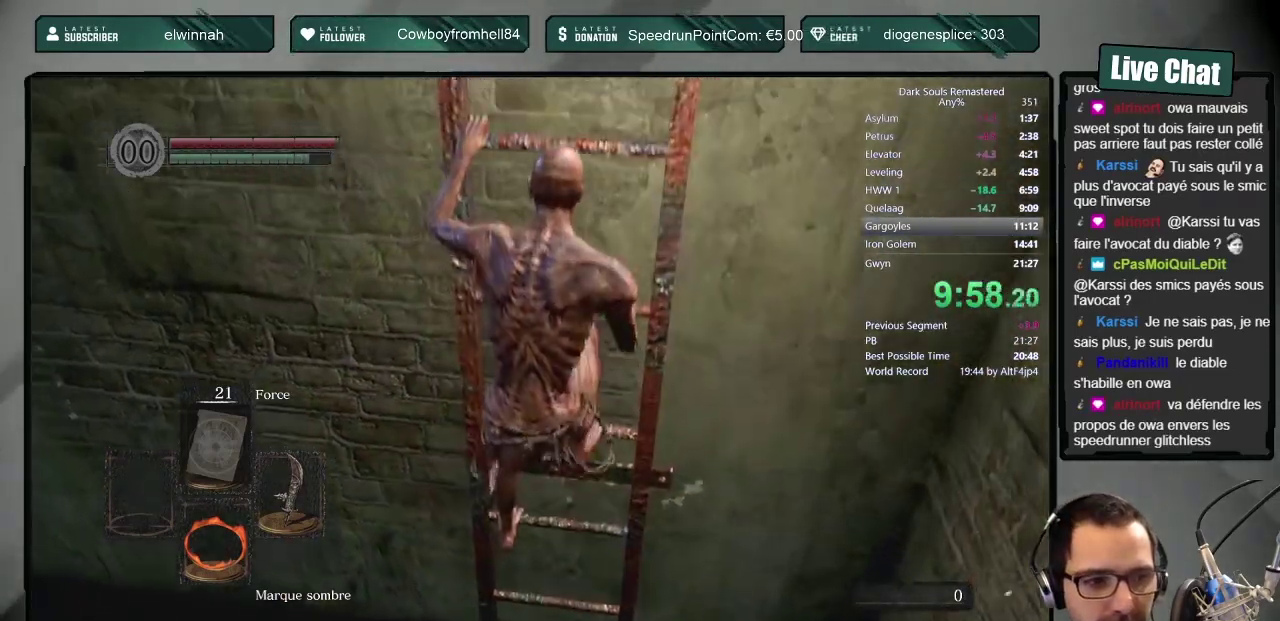
{"buttons": [], "left_stick": "up", "right_stick": "center", "events": []}
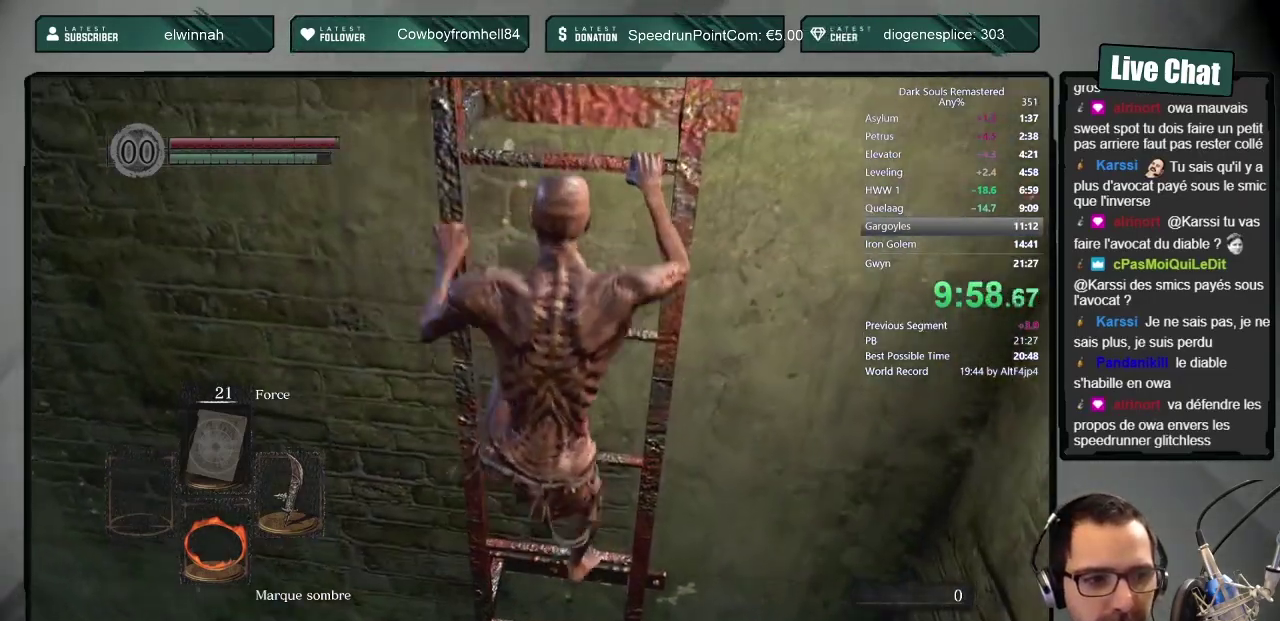
{"buttons": [], "left_stick": "up", "right_stick": "center", "events": []}
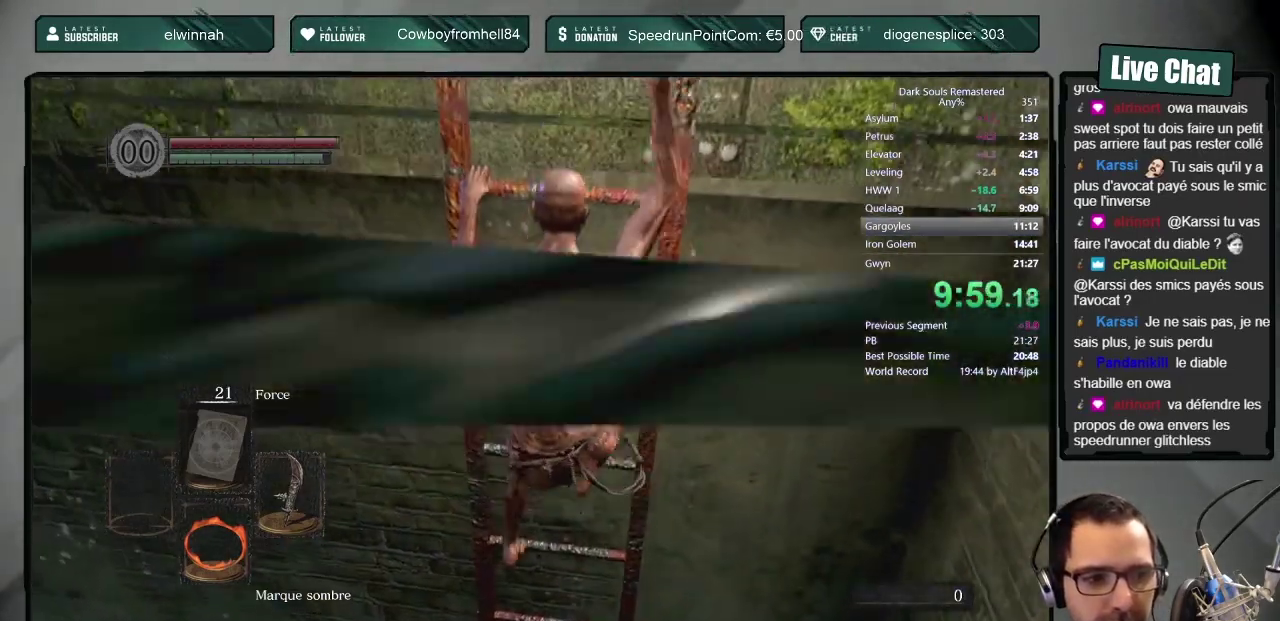
{"buttons": [], "left_stick": "up", "right_stick": "left", "events": [[433, "right_stick", "left"]]}
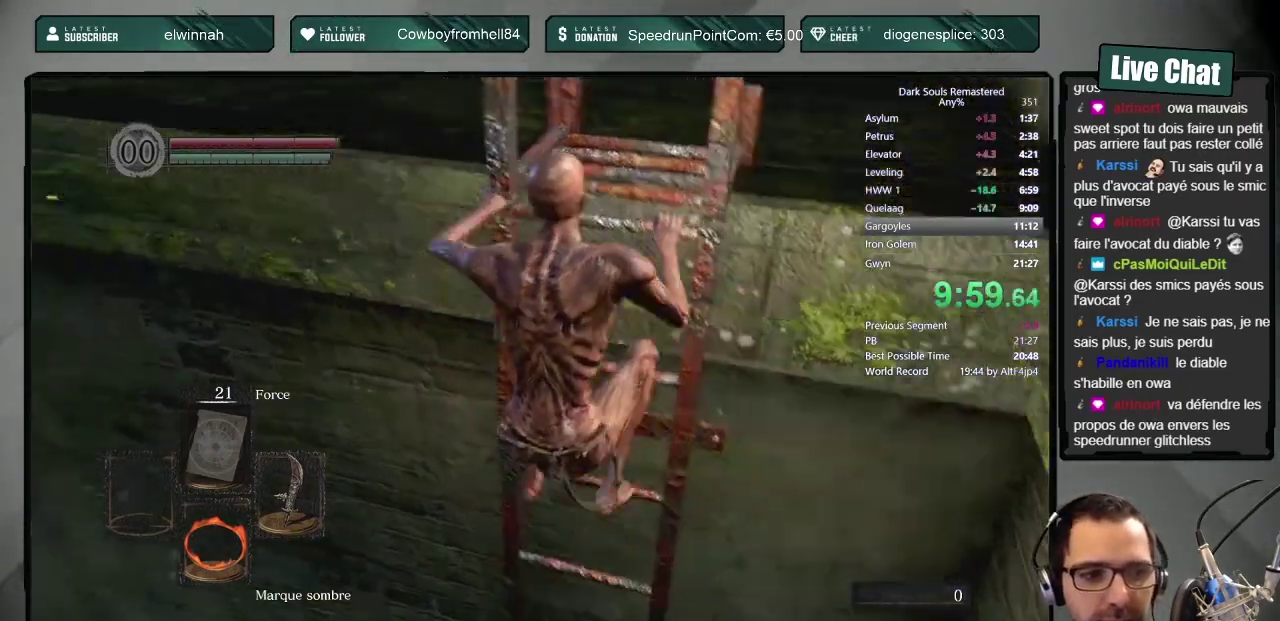
{"buttons": [], "left_stick": "up", "right_stick": "center", "events": [[67, "right_stick", "up-left"], [167, "right_stick", "center"], [400, "right_stick", "up-left"], [500, "right_stick", "center"]]}
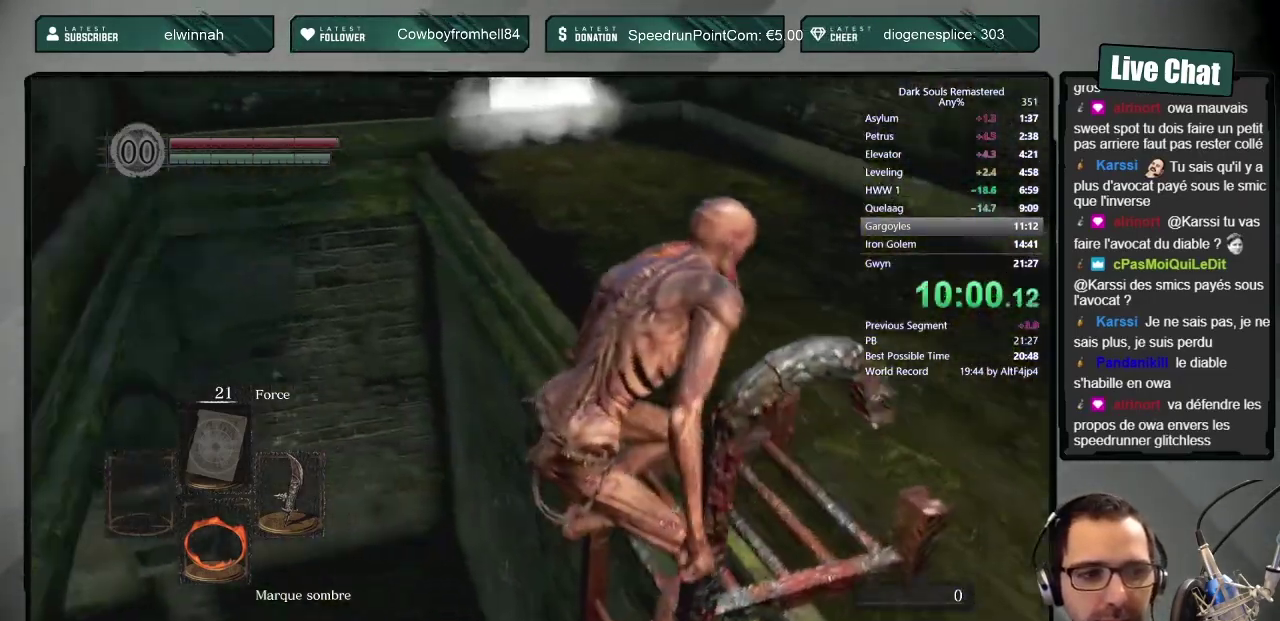
{"buttons": ["CIRCLE"], "left_stick": "up", "right_stick": "center", "events": [[100, "right_stick", "up-left"], [233, "right_stick", "center"], [367, "CIRCLE", "down"]]}
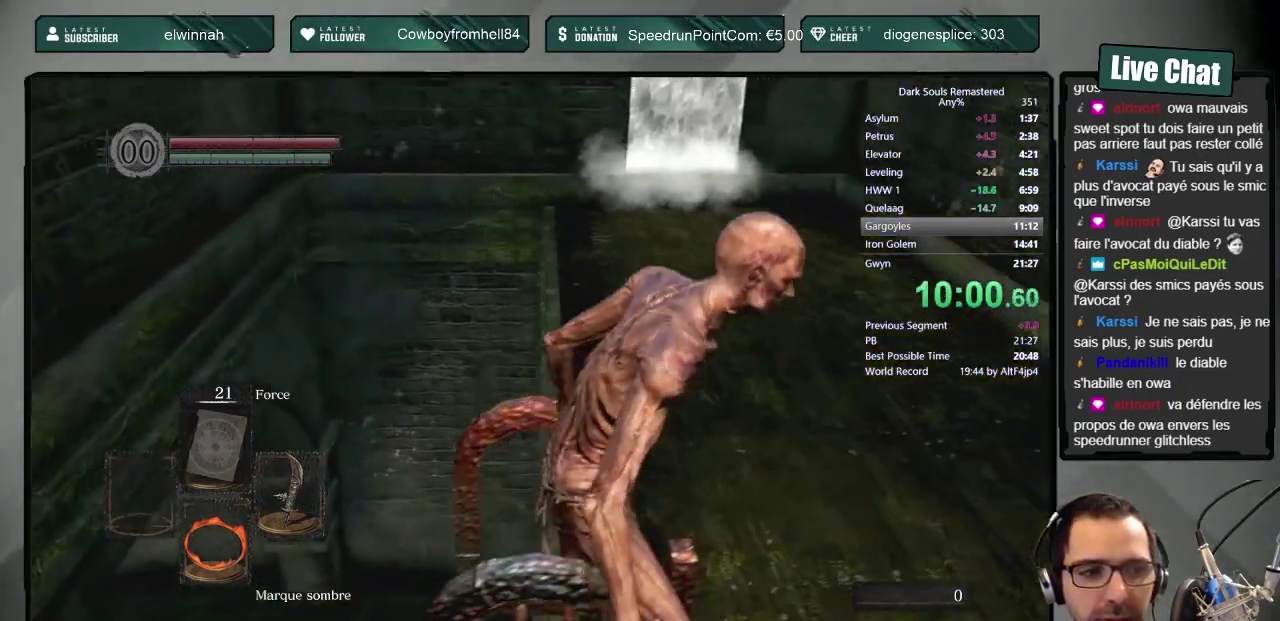
{"buttons": ["CIRCLE", "TRIANGLE"], "left_stick": "up", "right_stick": "center", "events": [[367, "TRIANGLE", "down"]]}
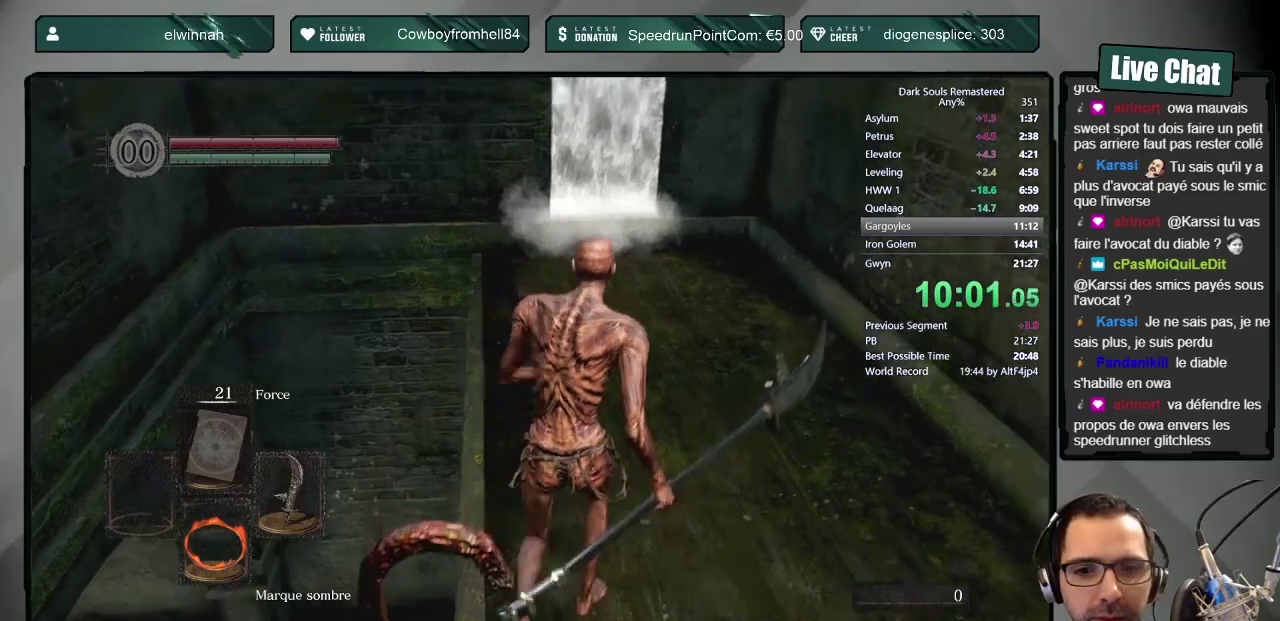
{"buttons": ["CIRCLE"], "left_stick": "up", "right_stick": "center", "events": [[17, "TRIANGLE", "up"]]}
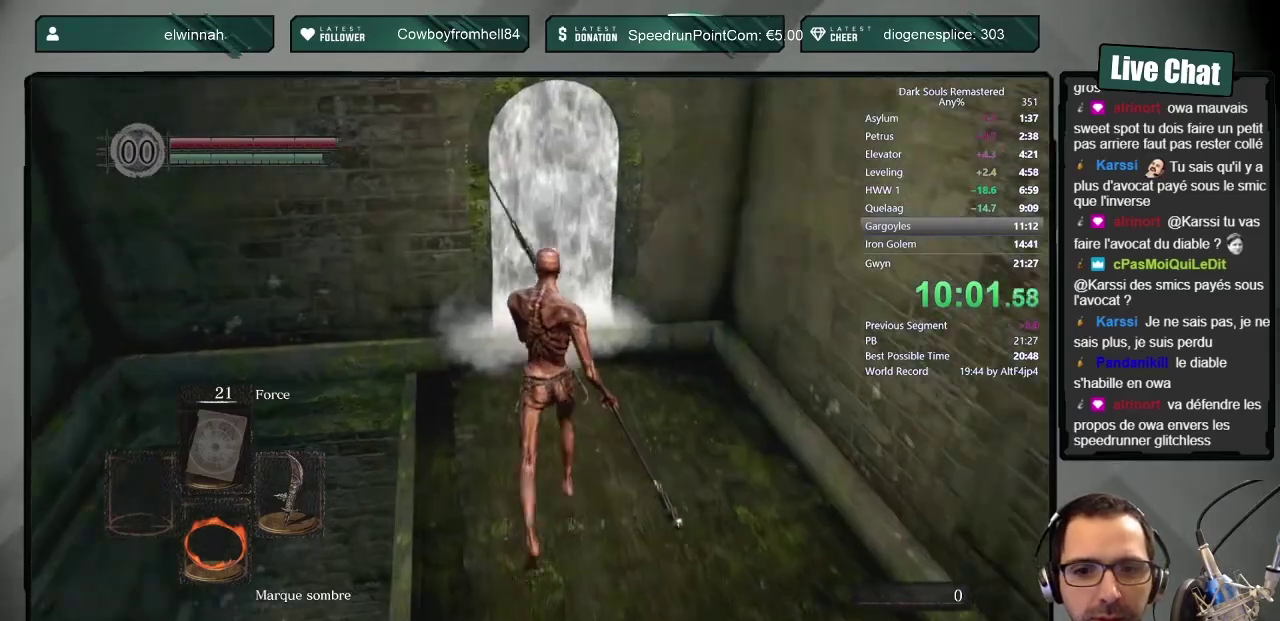
{"buttons": ["CROSS"], "left_stick": "up", "right_stick": "center", "events": [[283, "CIRCLE", "up"], [333, "CROSS", "down"], [400, "CROSS", "up"], [450, "CROSS", "down"]]}
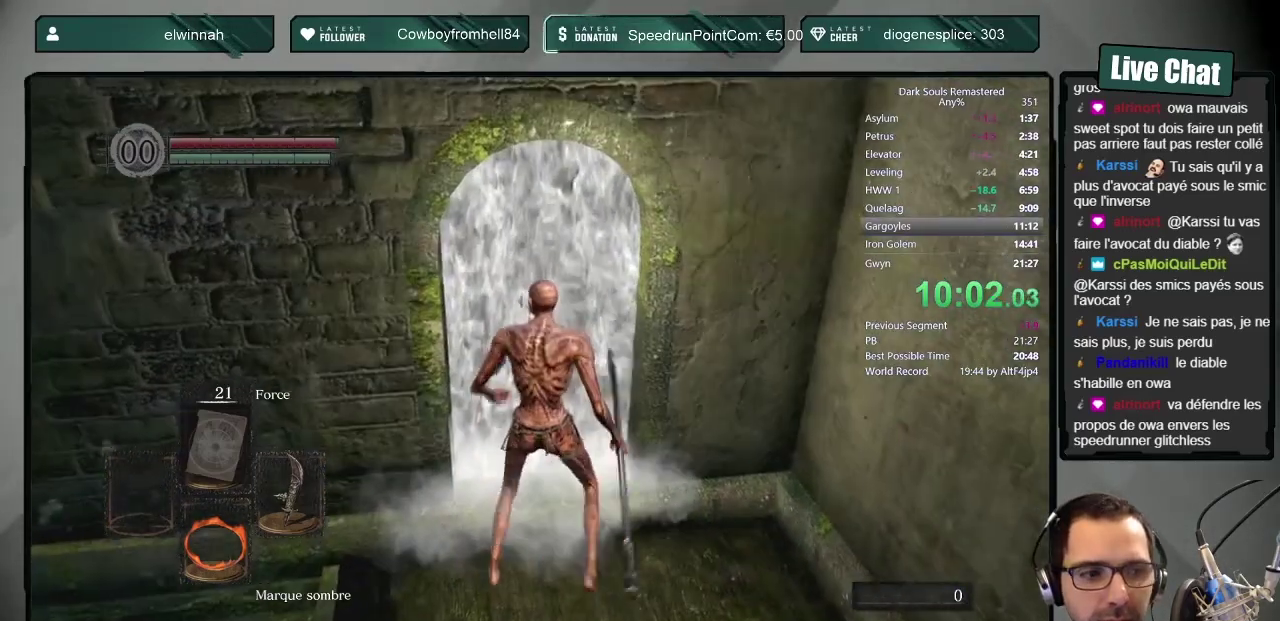
{"buttons": [], "left_stick": "center", "right_stick": "center", "events": [[50, "CROSS", "up"], [317, "left_stick", "center"]]}
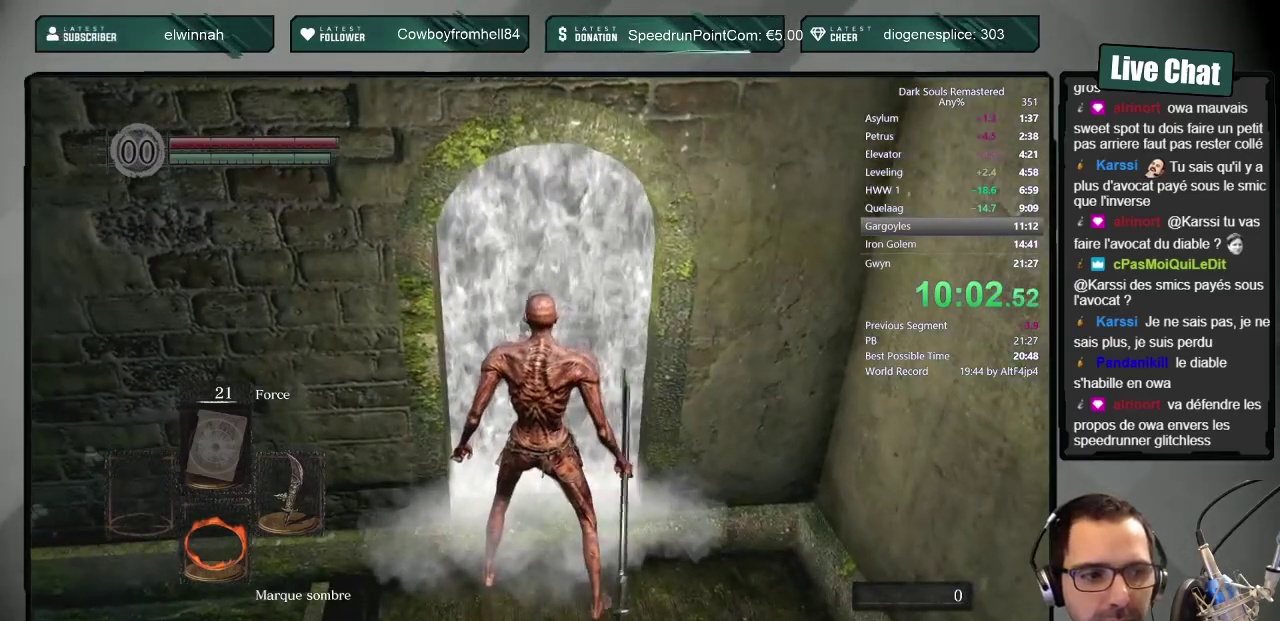
{"buttons": [], "left_stick": "center", "right_stick": "center", "events": []}
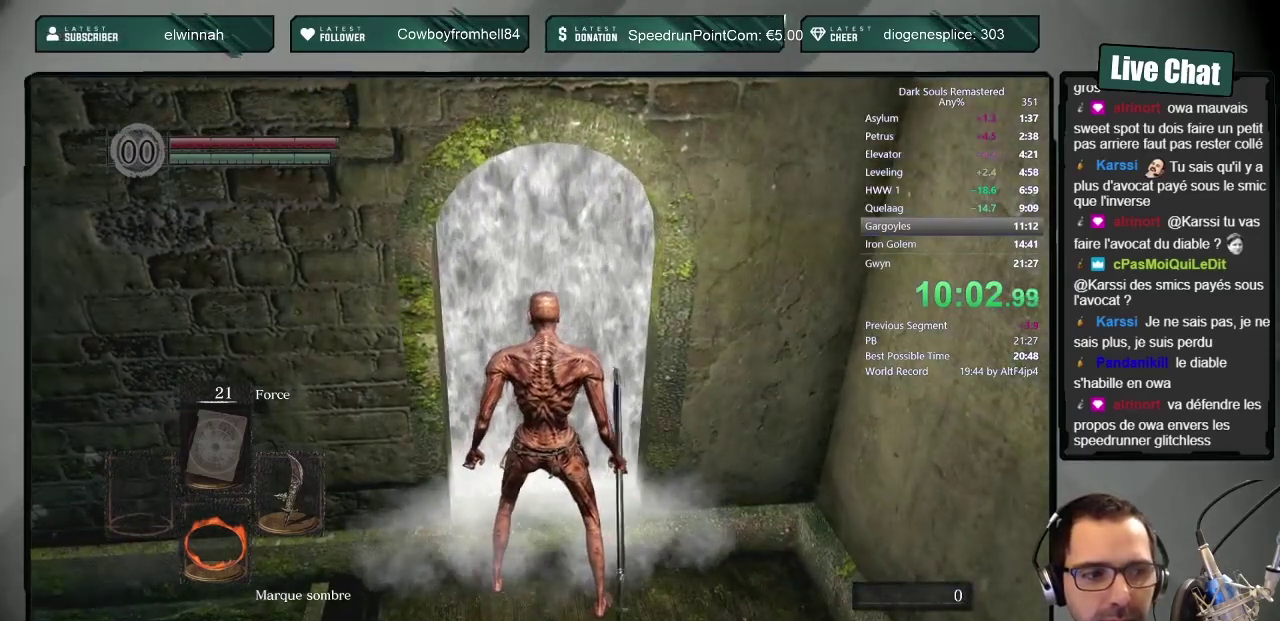
{"buttons": [], "left_stick": "center", "right_stick": "center", "events": []}
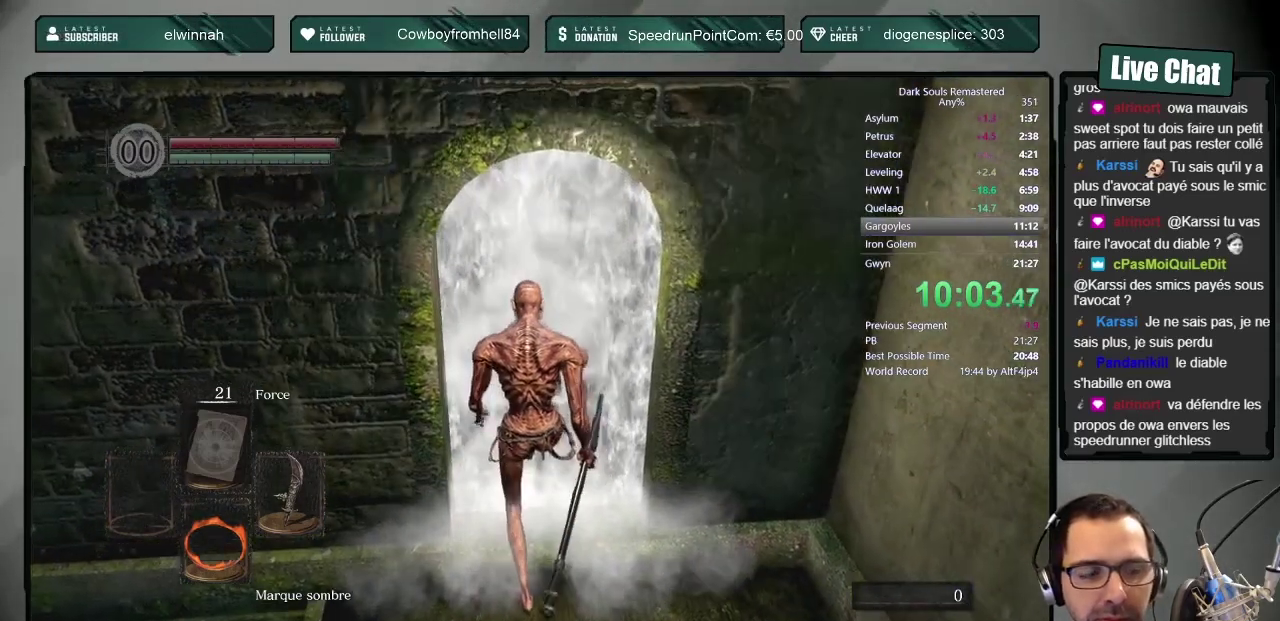
{"buttons": [], "left_stick": "center", "right_stick": "center", "events": []}
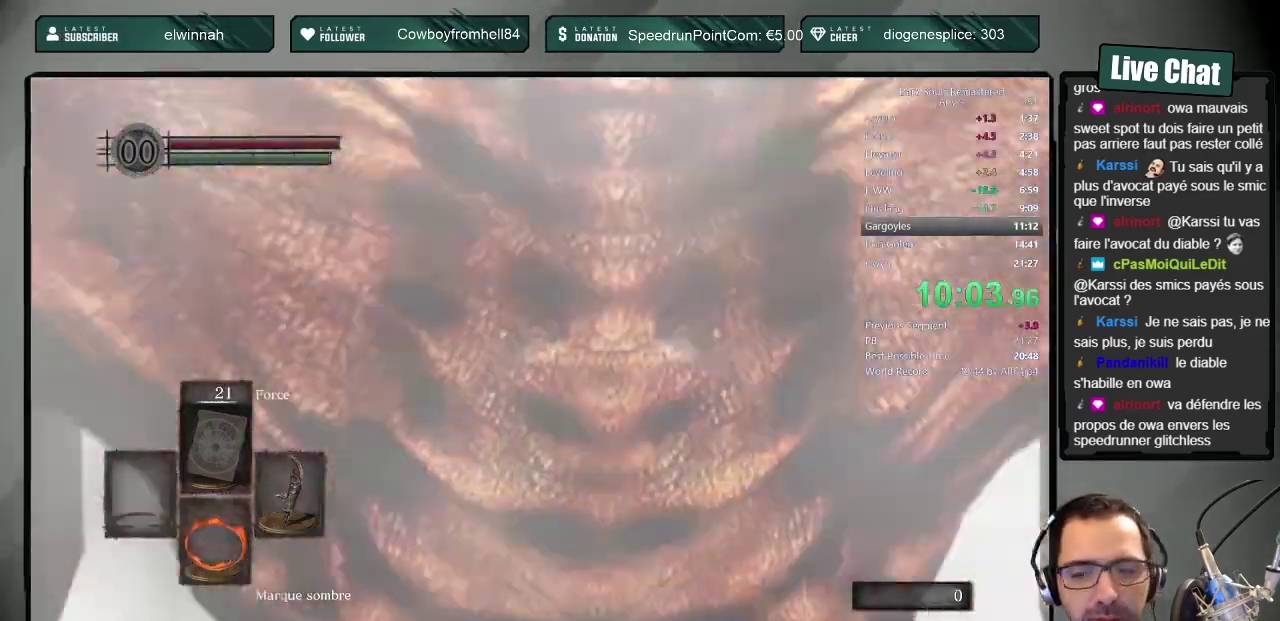
{"buttons": [], "left_stick": "up", "right_stick": "center", "events": [[417, "left_stick", "up"]]}
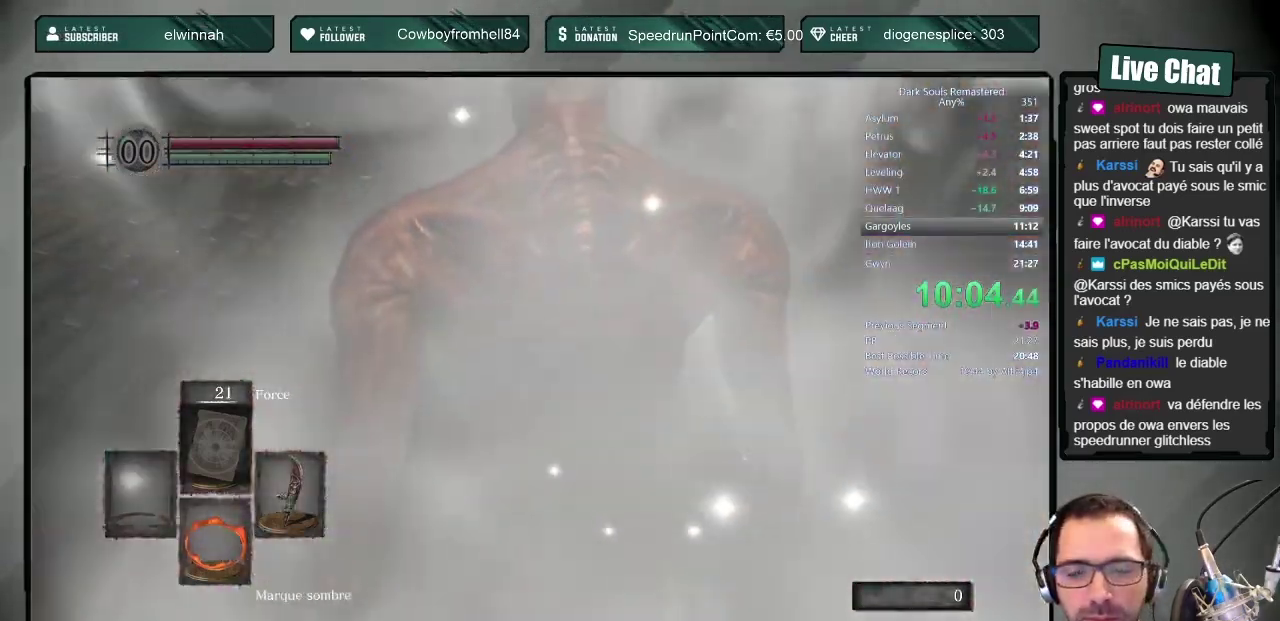
{"buttons": ["CIRCLE"], "left_stick": "up", "right_stick": "center", "events": [[67, "right_stick", "left"], [117, "right_stick", "center"], [283, "CIRCLE", "down"]]}
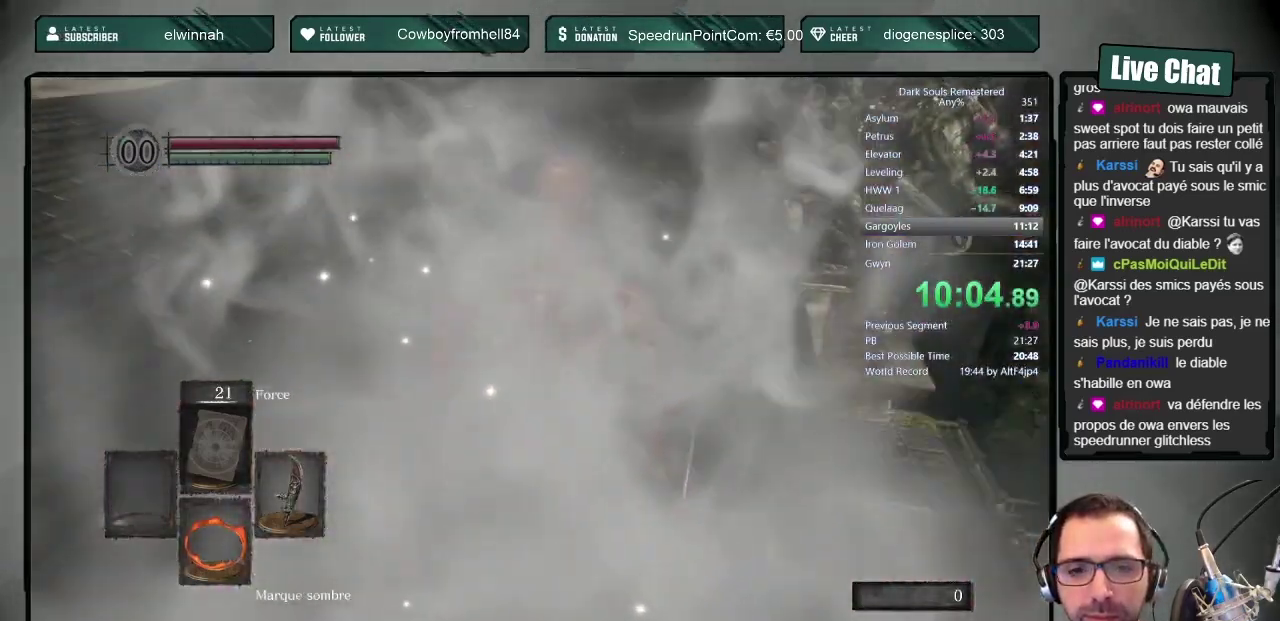
{"buttons": ["CIRCLE", "L1"], "left_stick": "up", "right_stick": "center", "events": [[150, "L1", "down"]]}
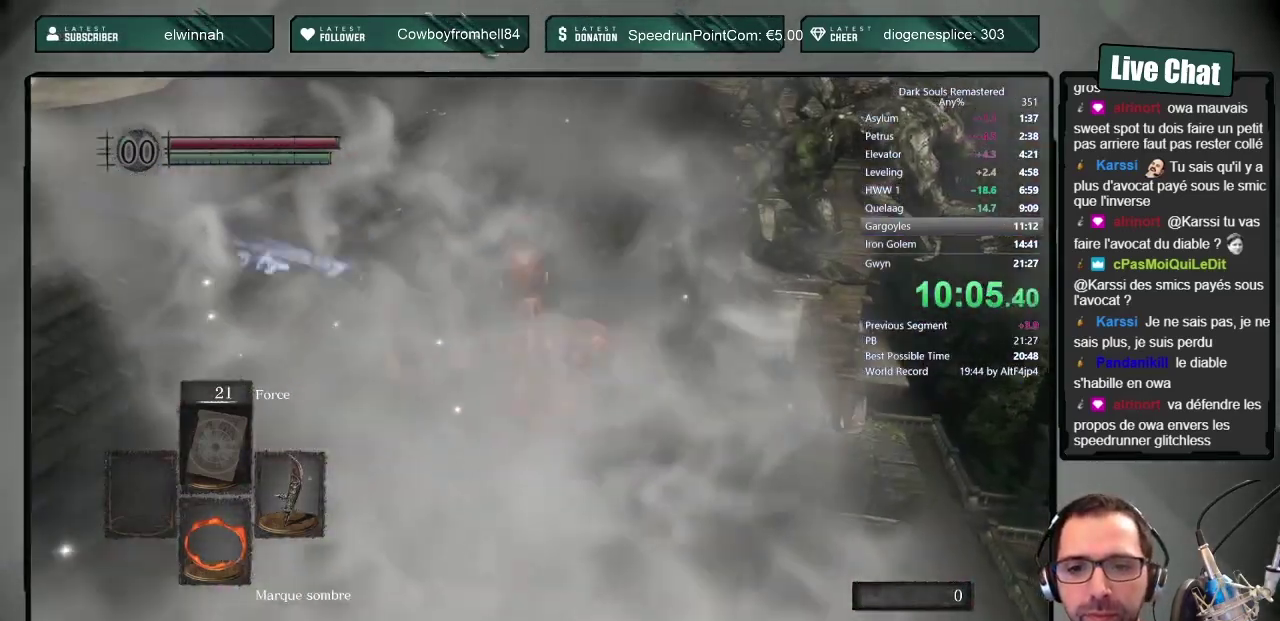
{"buttons": ["CIRCLE", "L1"], "left_stick": "up", "right_stick": "down", "events": [[483, "right_stick", "down"]]}